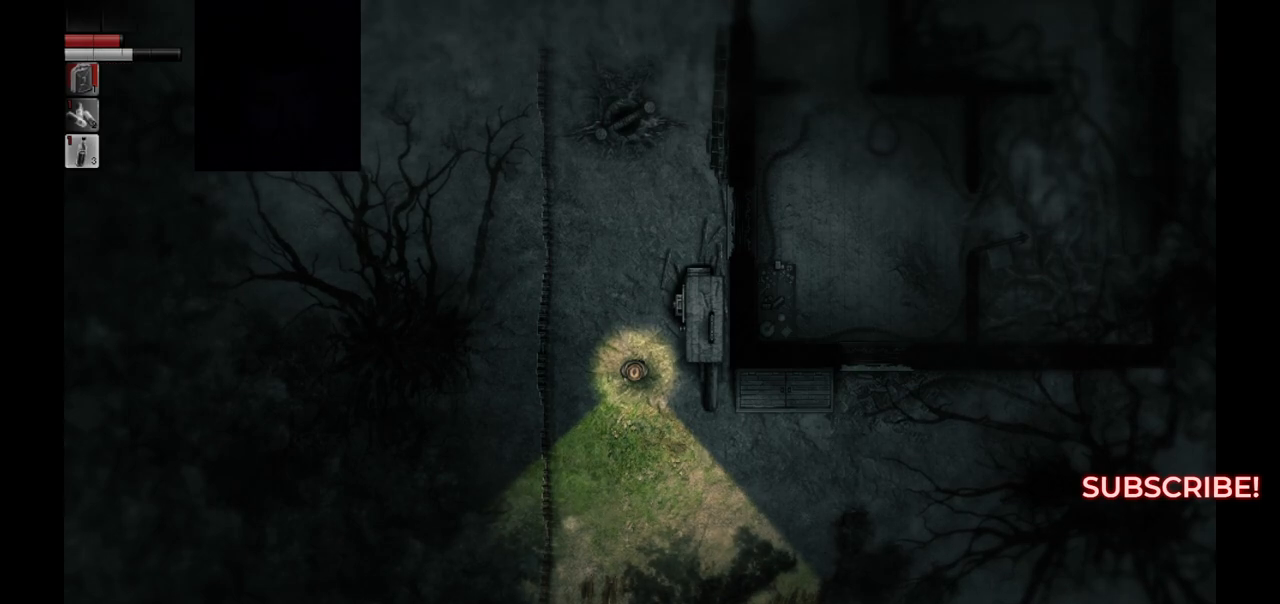
Gameplay with a controller (PlayStation layout); each line is a JSON object with the inputs held at the frame after it. "events" lists button and stick changes between this image and that frame as [ms after this image, input, new state], when the widget could be followed in between.
{"buttons": [], "left_stick": "up", "right_stick": "center", "events": [[233, "left_stick", "up"]]}
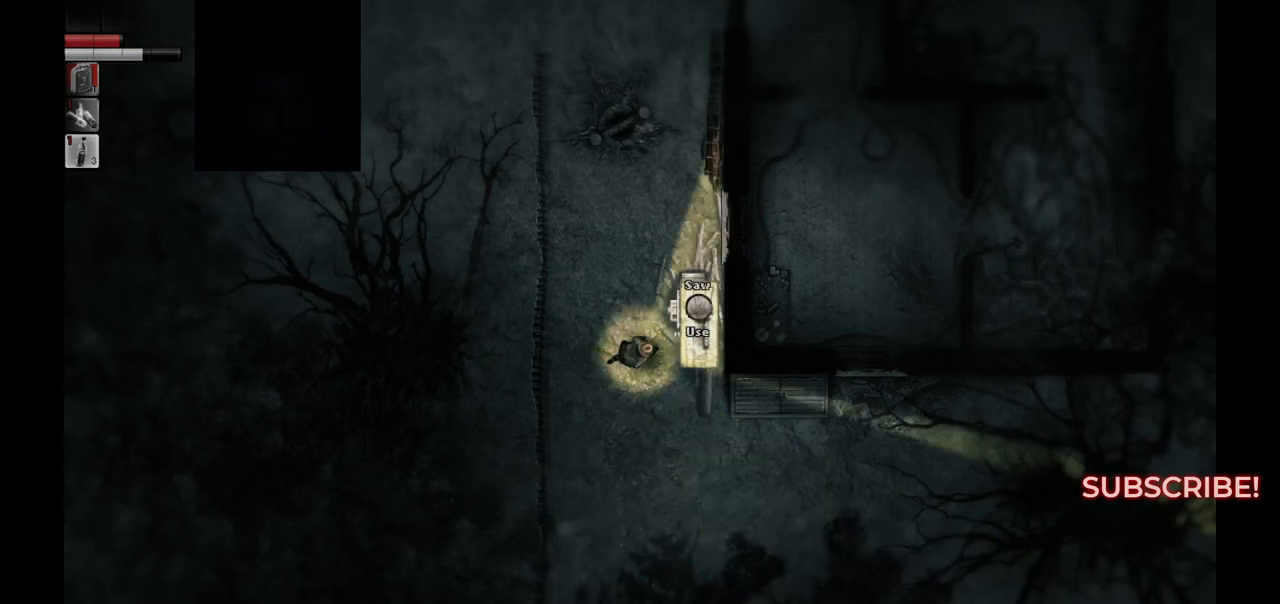
{"buttons": ["R1"], "left_stick": "center", "right_stick": "center", "events": [[200, "left_stick", "center"], [450, "R1", "down"]]}
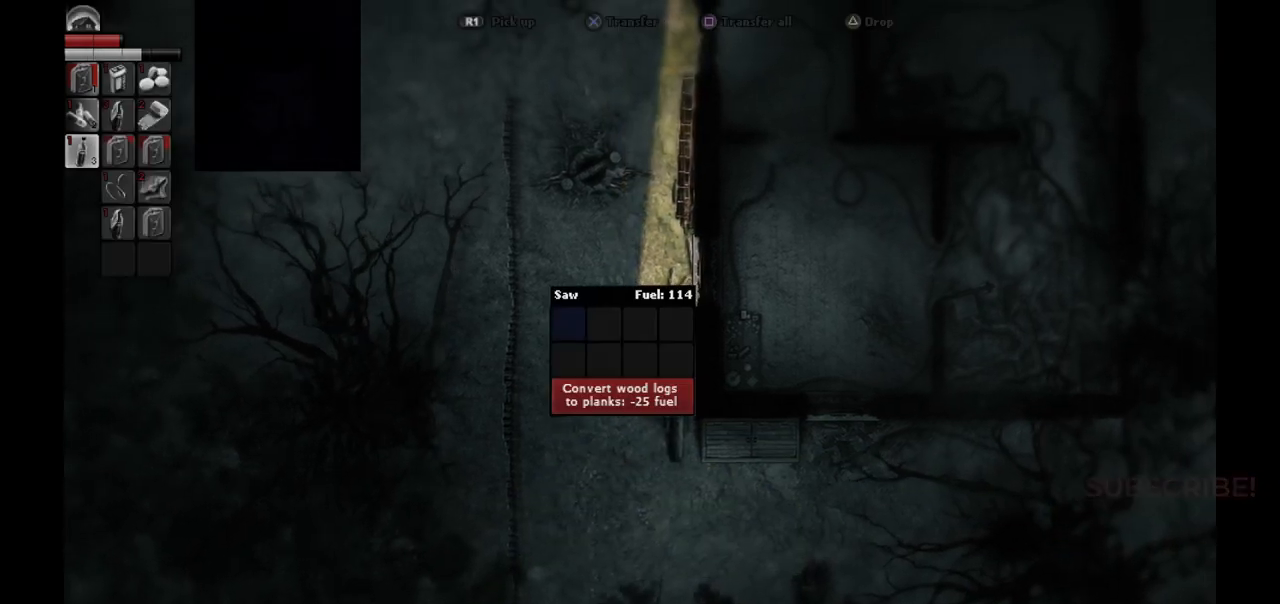
{"buttons": [], "left_stick": "center", "right_stick": "center", "events": [[33, "R1", "up"]]}
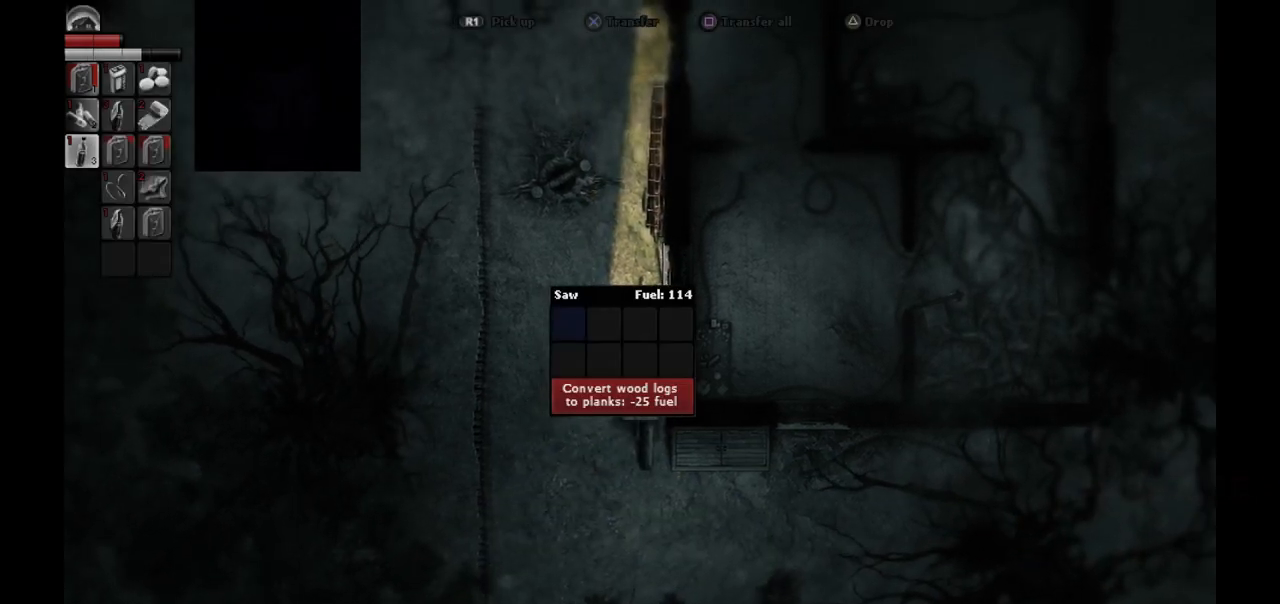
{"buttons": [], "left_stick": "center", "right_stick": "center", "events": []}
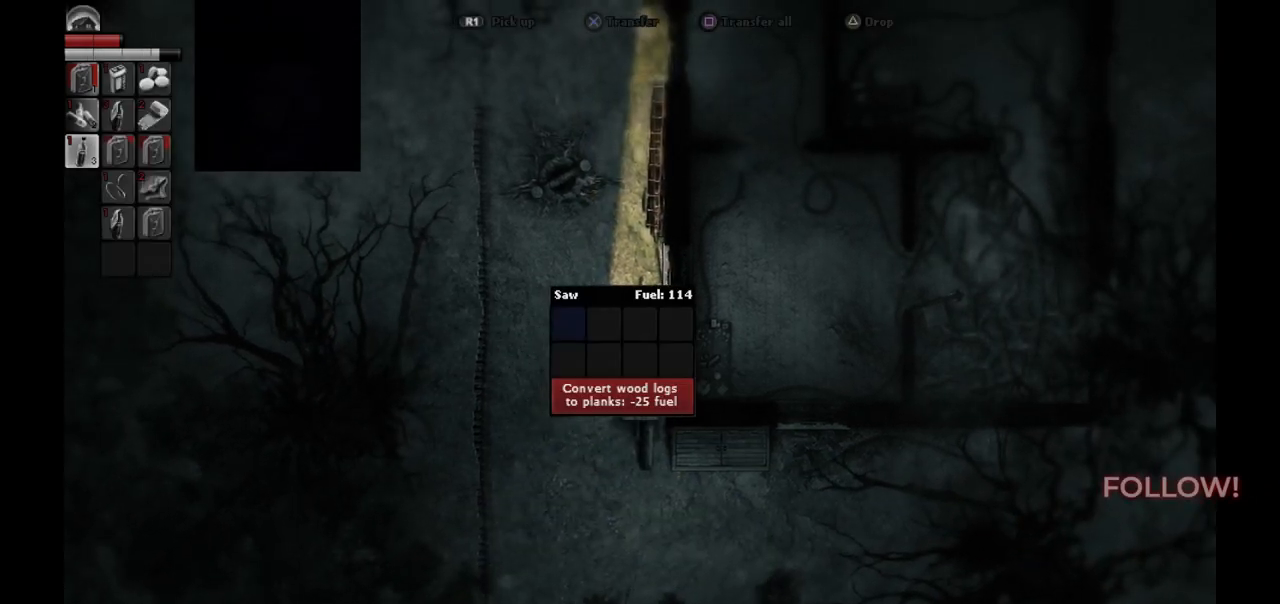
{"buttons": [], "left_stick": "center", "right_stick": "center", "events": []}
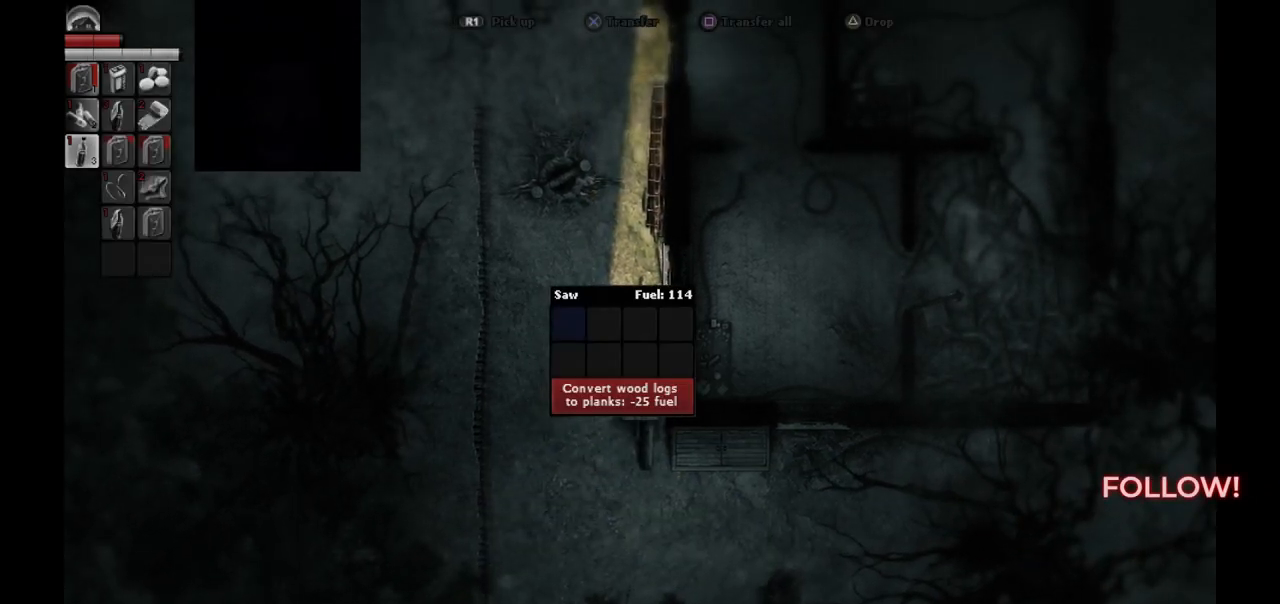
{"buttons": [], "left_stick": "left", "right_stick": "center", "events": [[183, "CIRCLE", "down"], [250, "CIRCLE", "up"], [417, "left_stick", "left"]]}
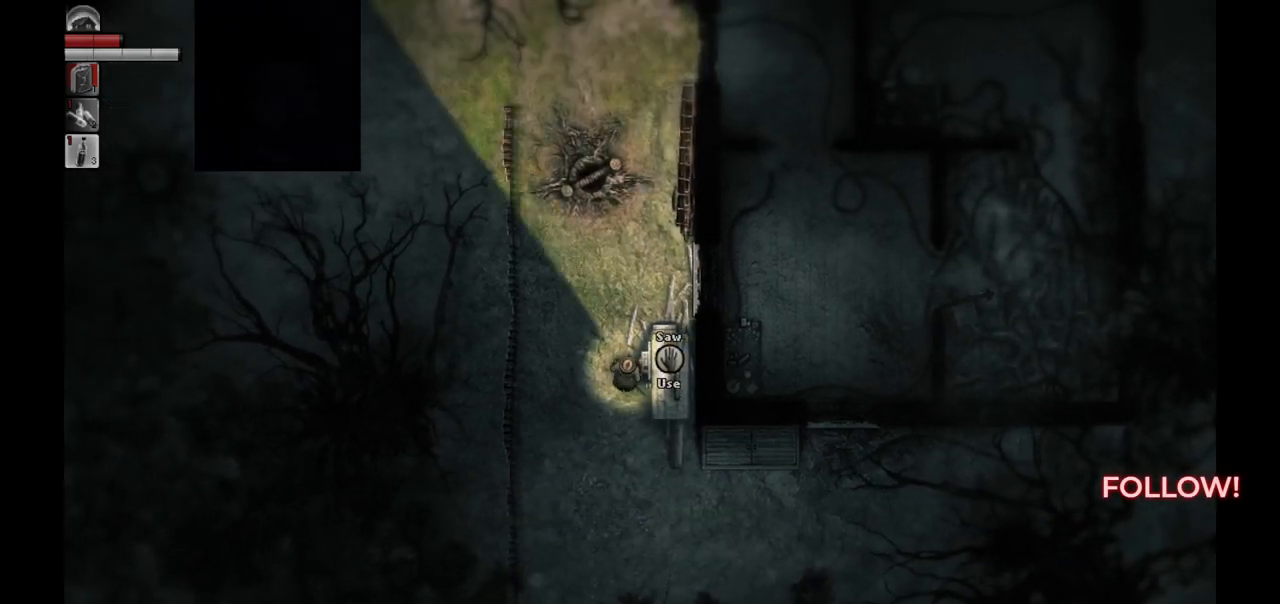
{"buttons": [], "left_stick": "up", "right_stick": "center", "events": [[133, "left_stick", "up-left"], [383, "left_stick", "up"]]}
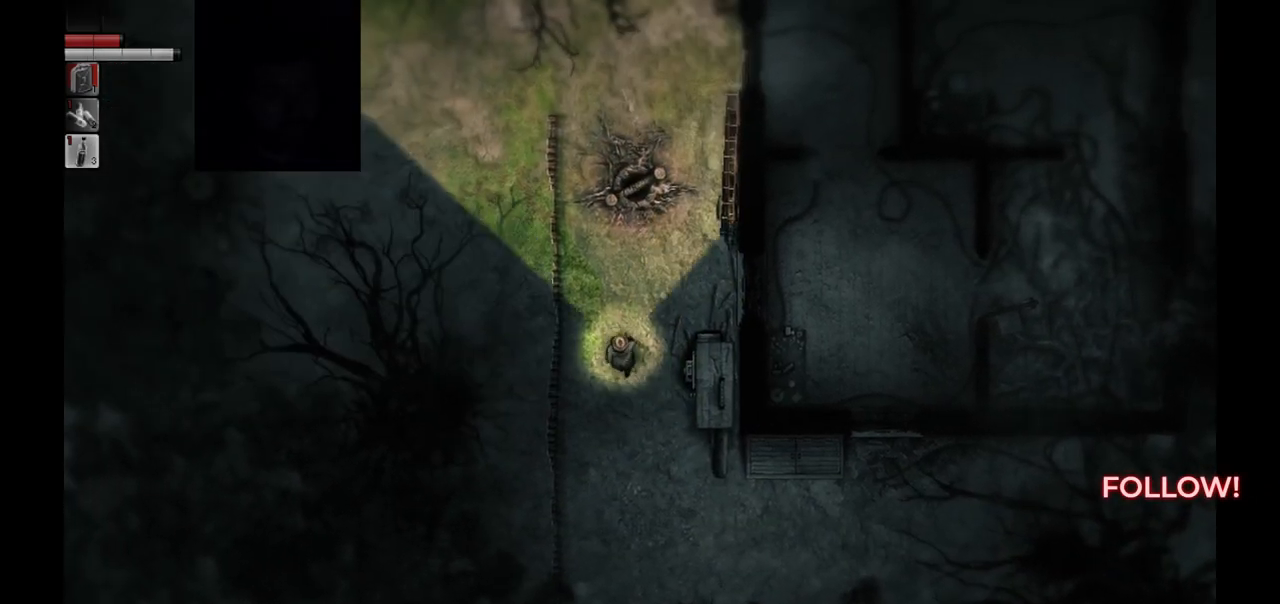
{"buttons": [], "left_stick": "up", "right_stick": "center", "events": []}
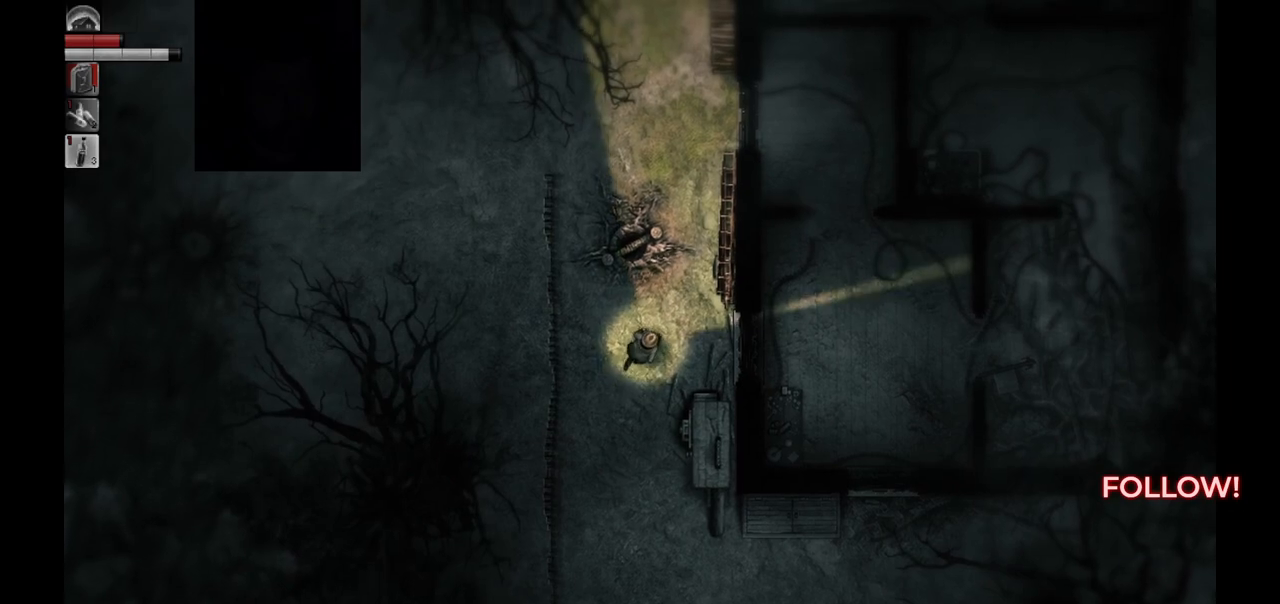
{"buttons": [], "left_stick": "up", "right_stick": "center", "events": []}
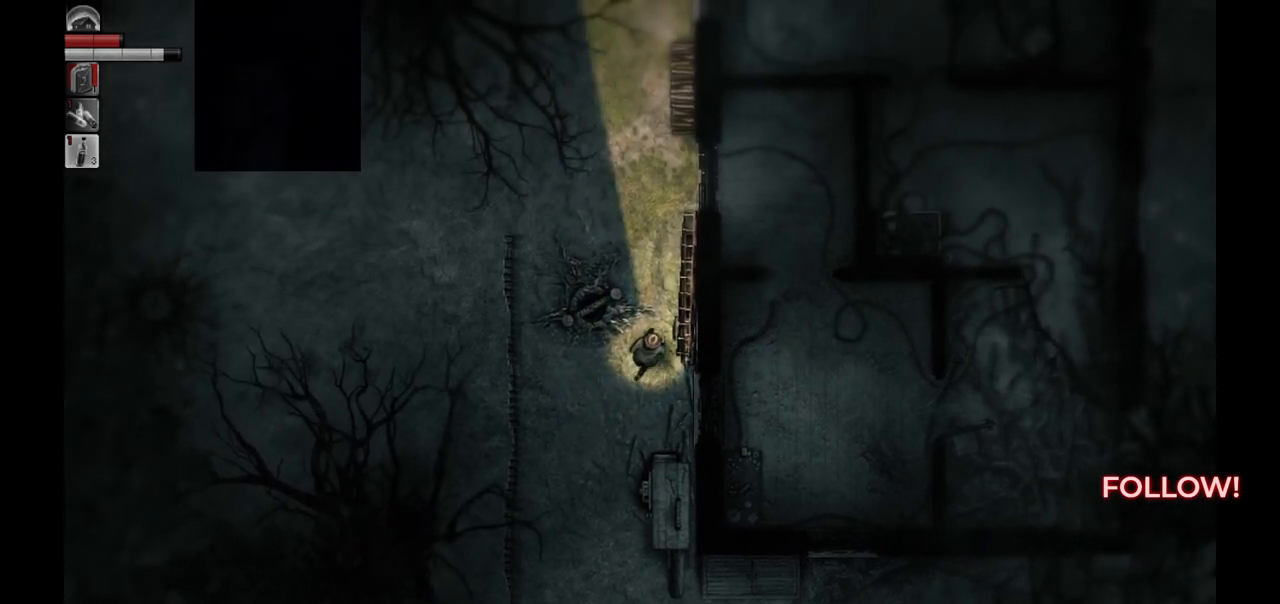
{"buttons": [], "left_stick": "up", "right_stick": "center", "events": []}
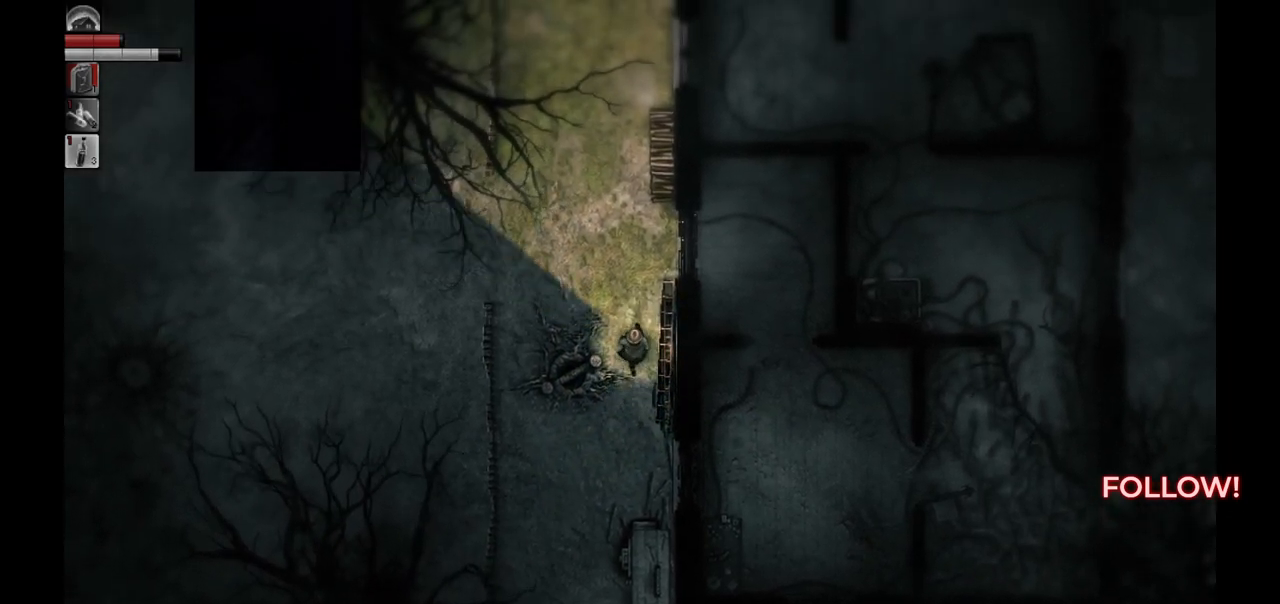
{"buttons": [], "left_stick": "up-left", "right_stick": "center", "events": [[183, "left_stick", "up-left"]]}
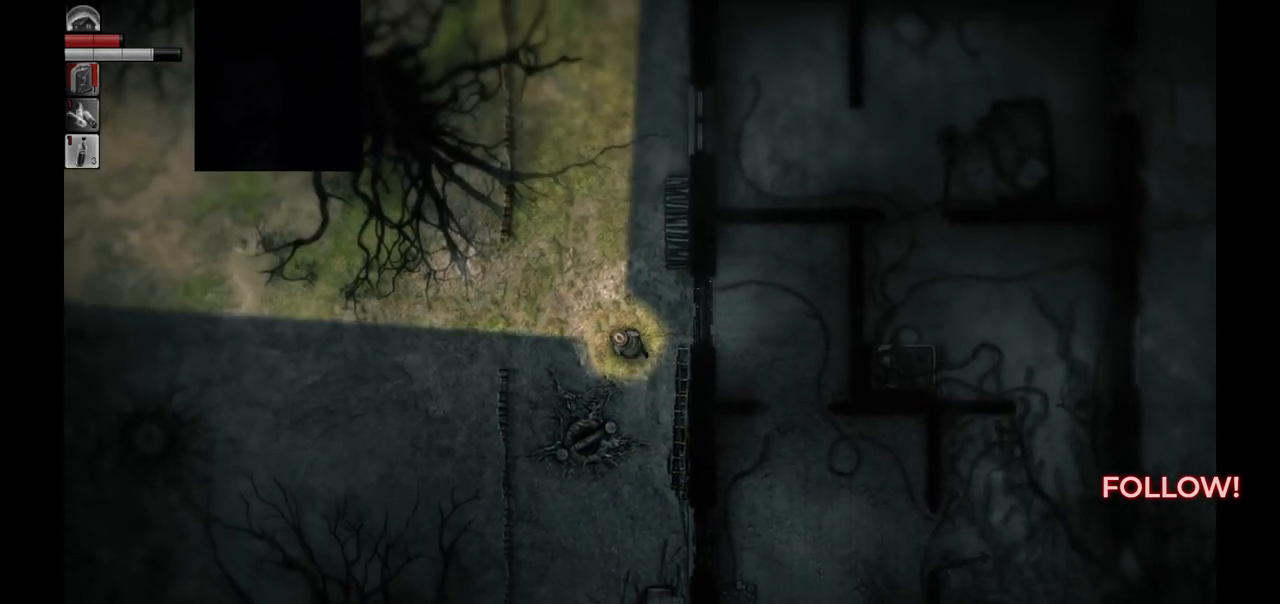
{"buttons": [], "left_stick": "center", "right_stick": "center", "events": [[150, "left_stick", "center"]]}
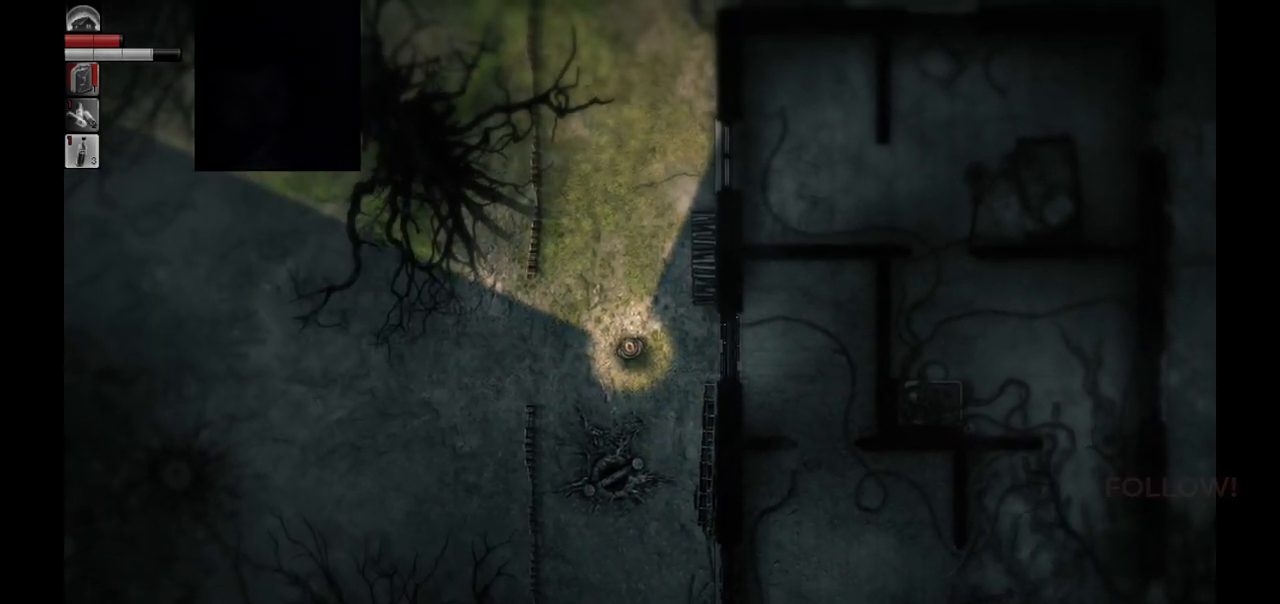
{"buttons": [], "left_stick": "center", "right_stick": "center", "events": []}
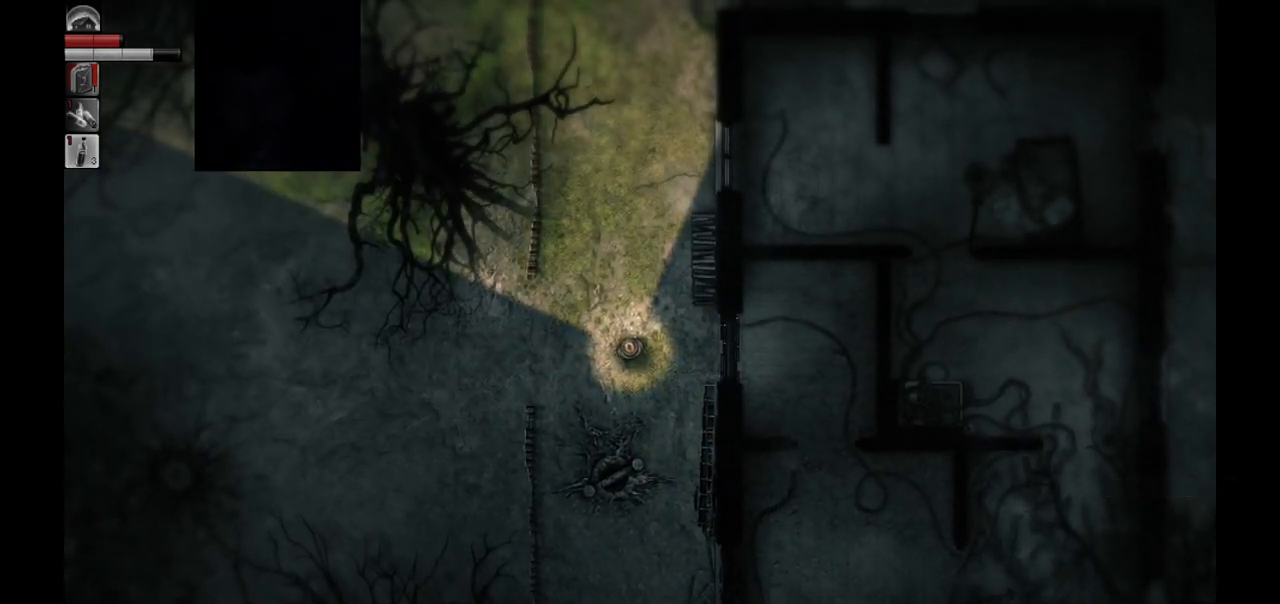
{"buttons": [], "left_stick": "center", "right_stick": "center", "events": []}
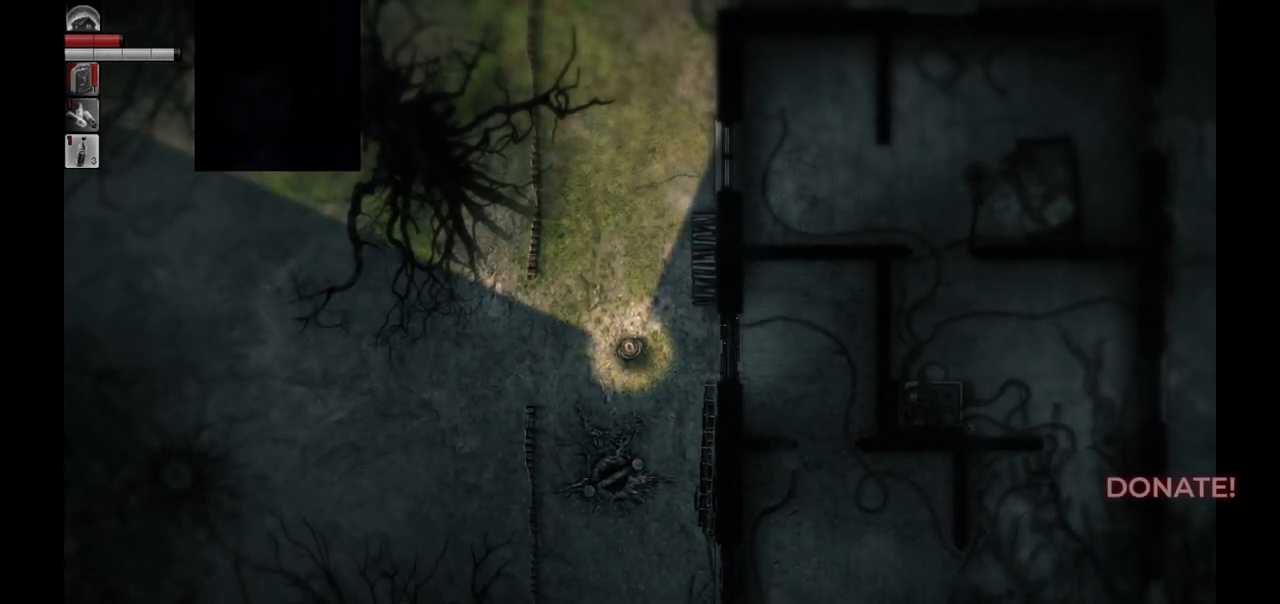
{"buttons": [], "left_stick": "left", "right_stick": "center", "events": [[100, "left_stick", "left"]]}
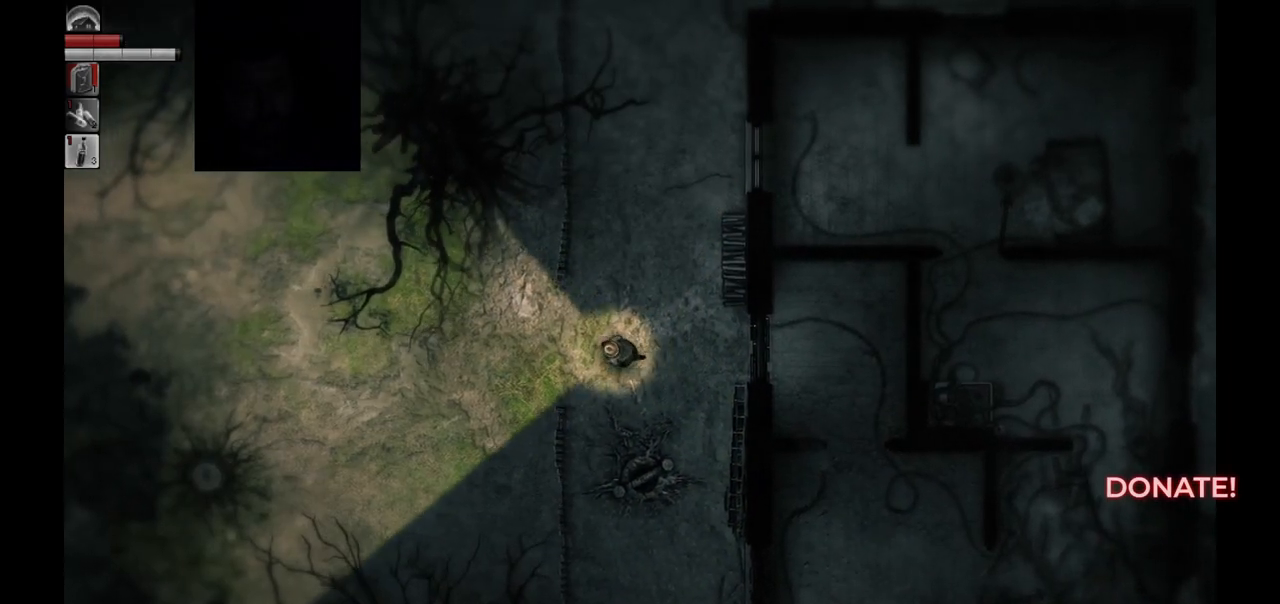
{"buttons": [], "left_stick": "up-left", "right_stick": "center", "events": [[350, "left_stick", "up-left"]]}
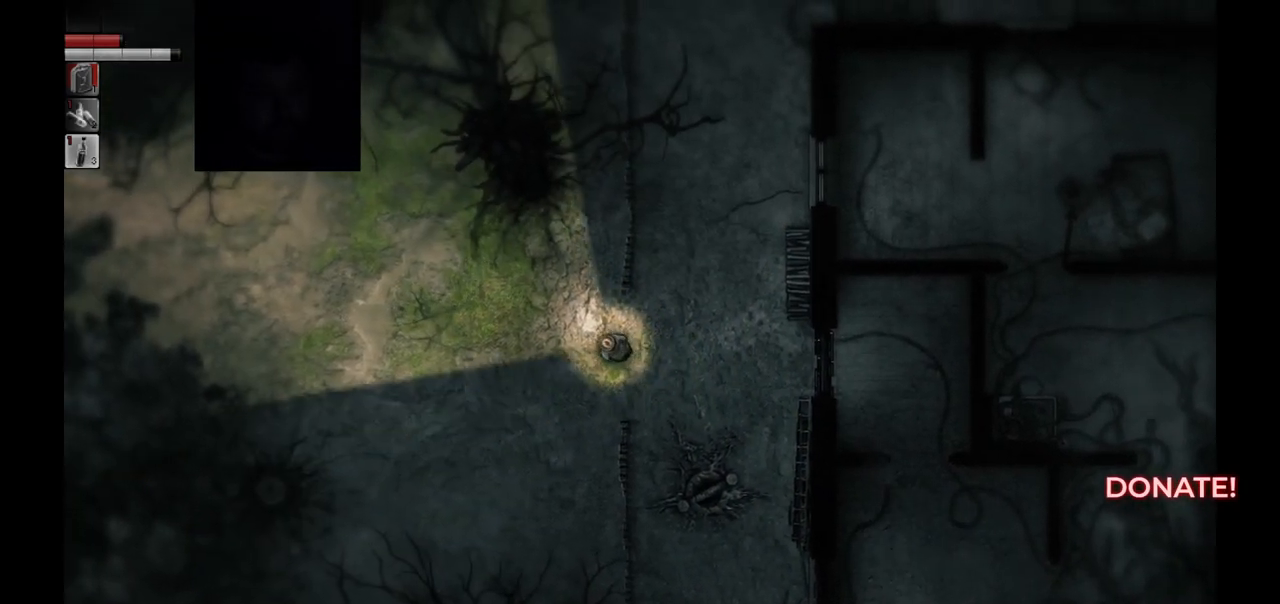
{"buttons": [], "left_stick": "up", "right_stick": "center", "events": [[450, "left_stick", "up"]]}
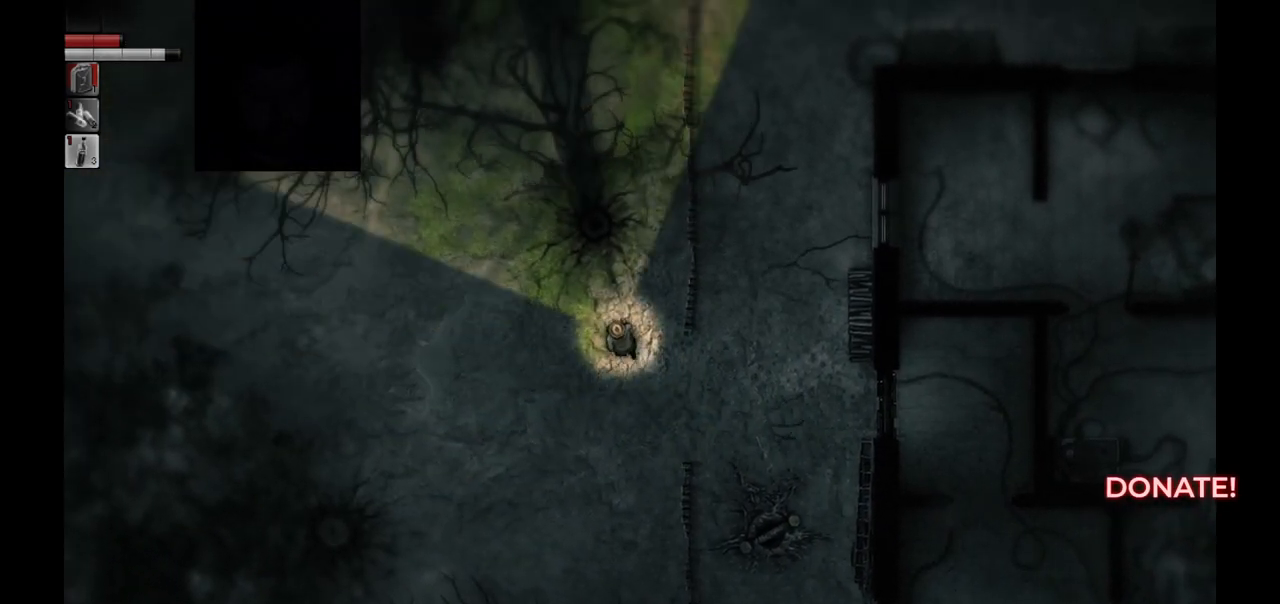
{"buttons": [], "left_stick": "up", "right_stick": "center", "events": []}
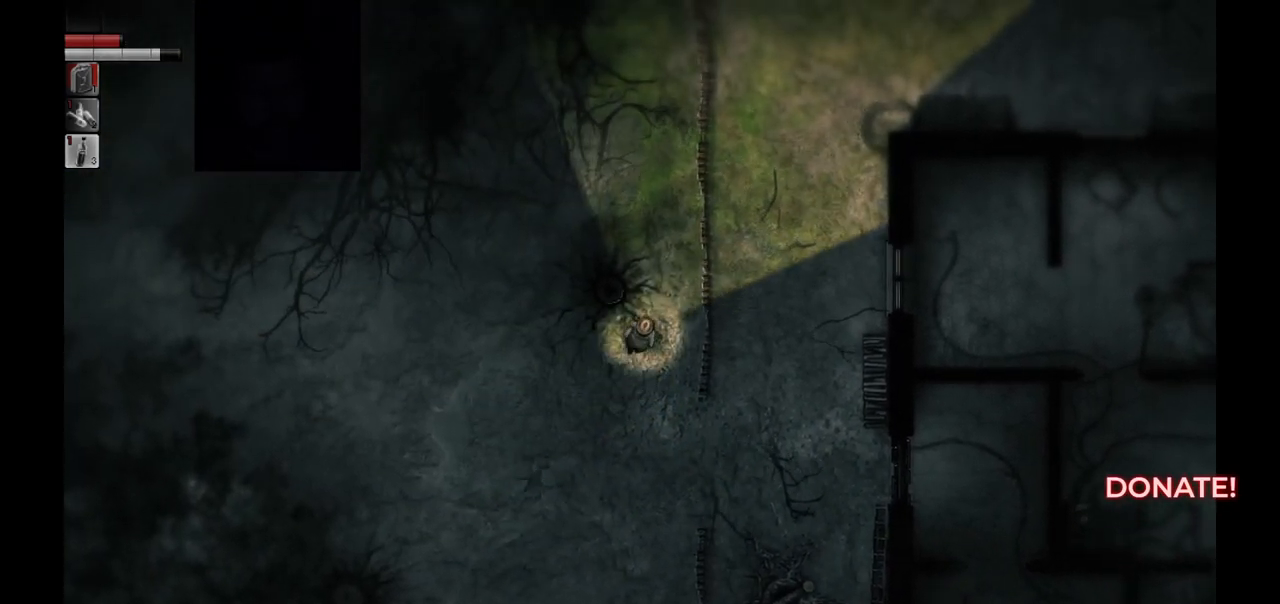
{"buttons": [], "left_stick": "up", "right_stick": "center", "events": []}
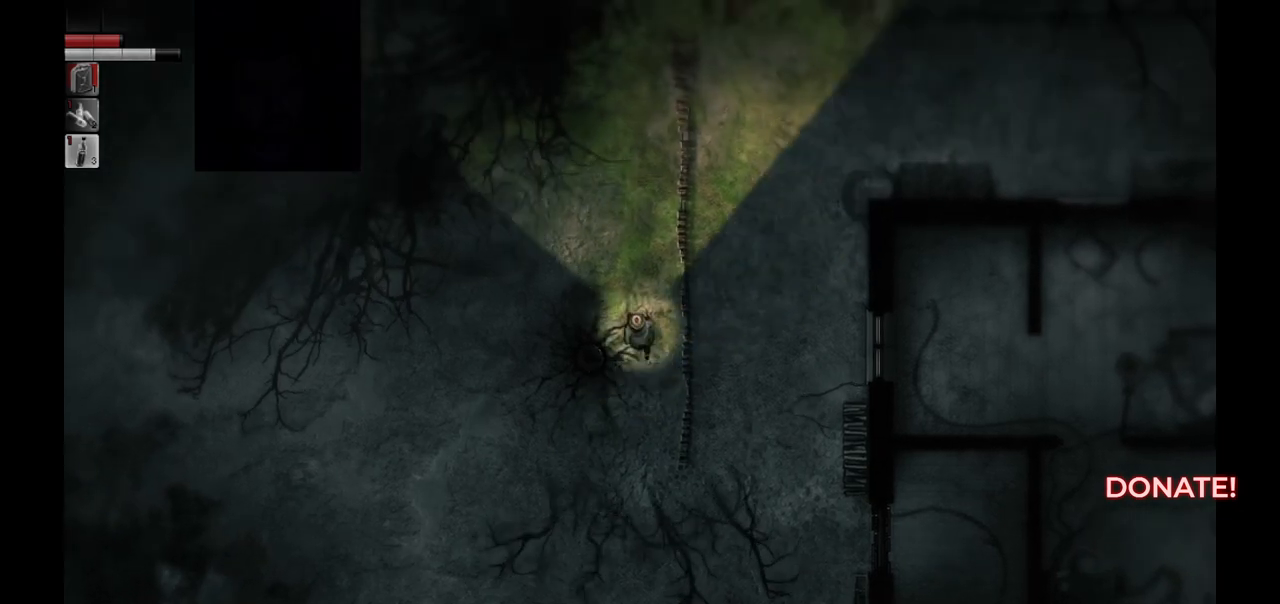
{"buttons": [], "left_stick": "up", "right_stick": "center", "events": []}
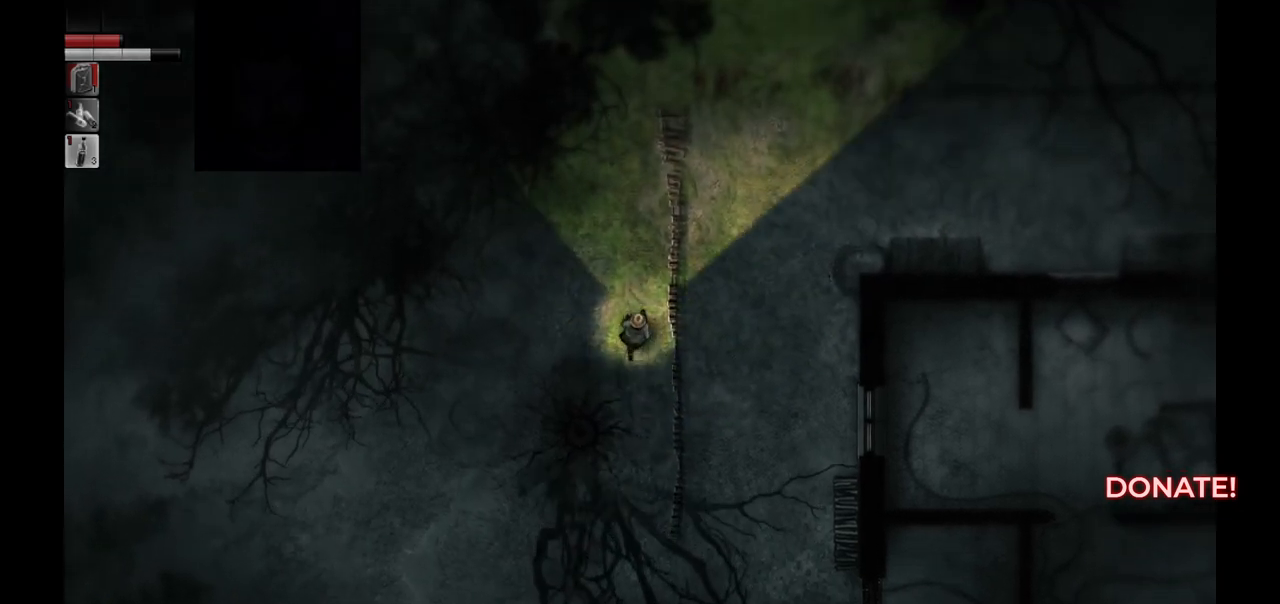
{"buttons": [], "left_stick": "up", "right_stick": "center", "events": []}
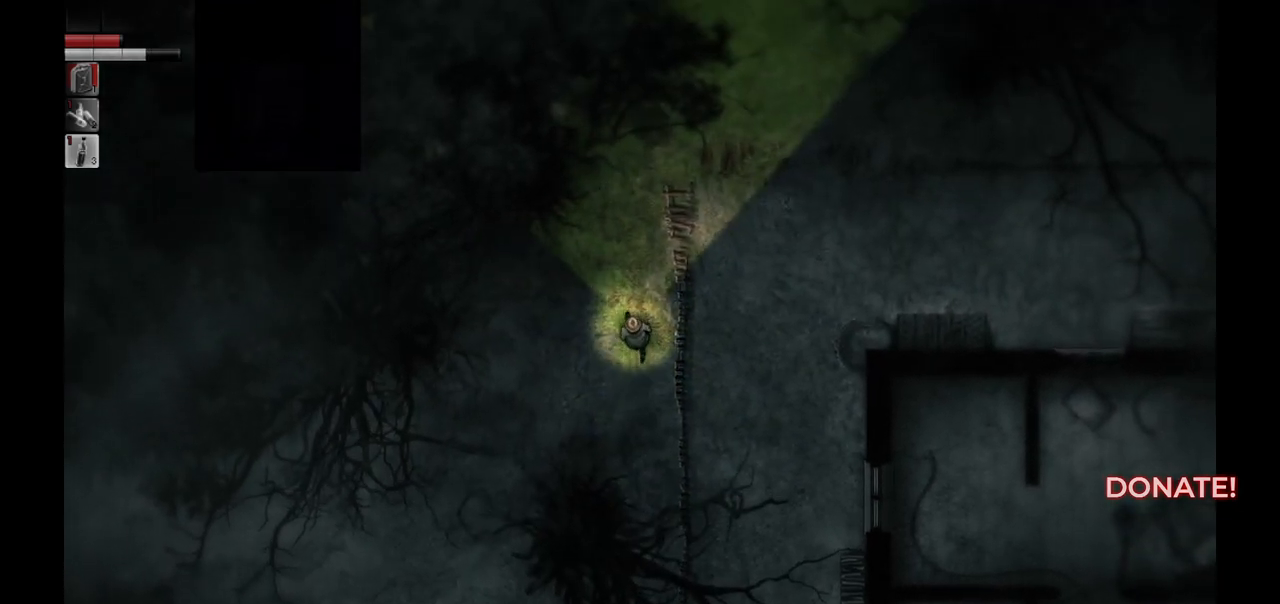
{"buttons": [], "left_stick": "center", "right_stick": "center", "events": [[433, "left_stick", "center"]]}
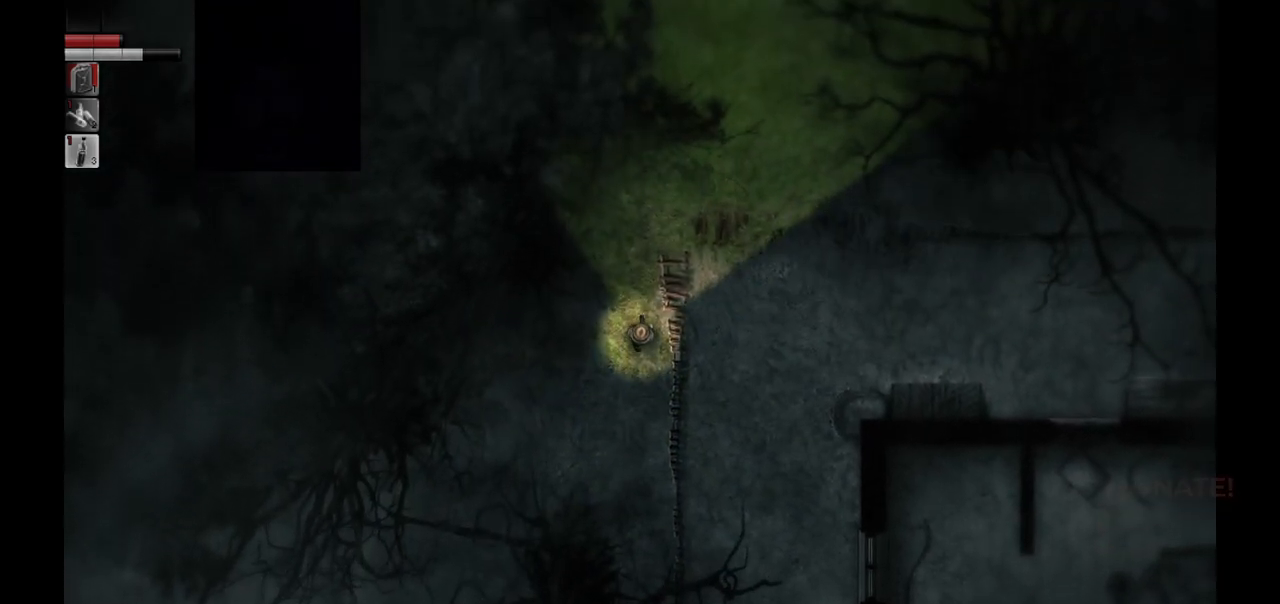
{"buttons": ["CROSS"], "left_stick": "center", "right_stick": "center", "events": [[217, "SELECT", "down"], [367, "SELECT", "up"], [483, "CROSS", "down"]]}
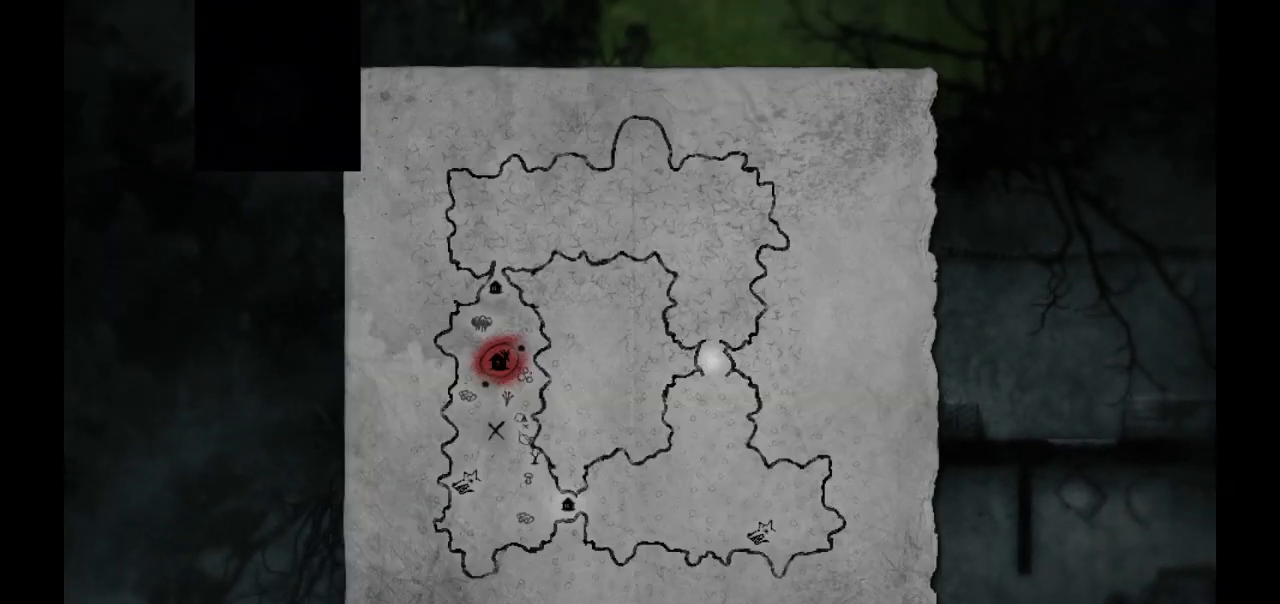
{"buttons": [], "left_stick": "center", "right_stick": "center", "events": [[100, "CROSS", "up"]]}